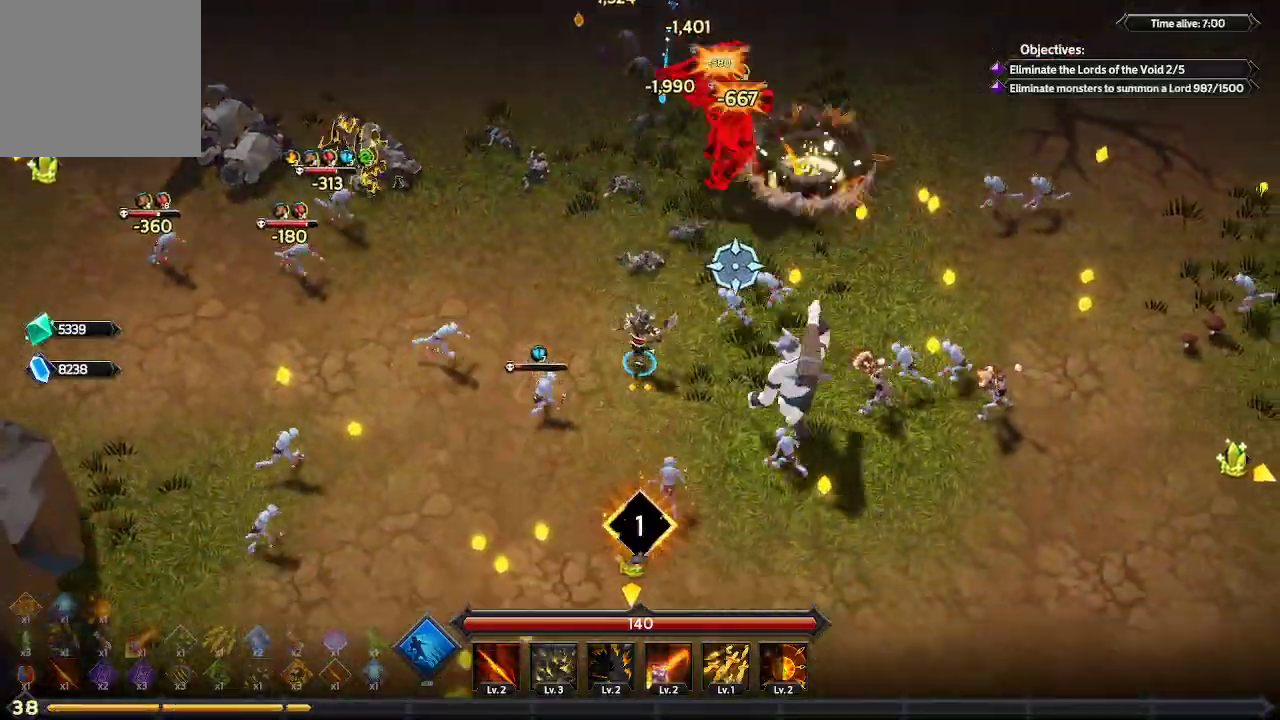
Gameplay with a controller (Xbox layout); each line is a JSON object with the inputs held at the frame after it. "events" lists button and stick changes between this image and that frame as [ms after this image, input, new state], when the widget could be followed in between. Not read: R3.
{"buttons": [], "left_stick": "down-left", "right_stick": "up-right", "events": []}
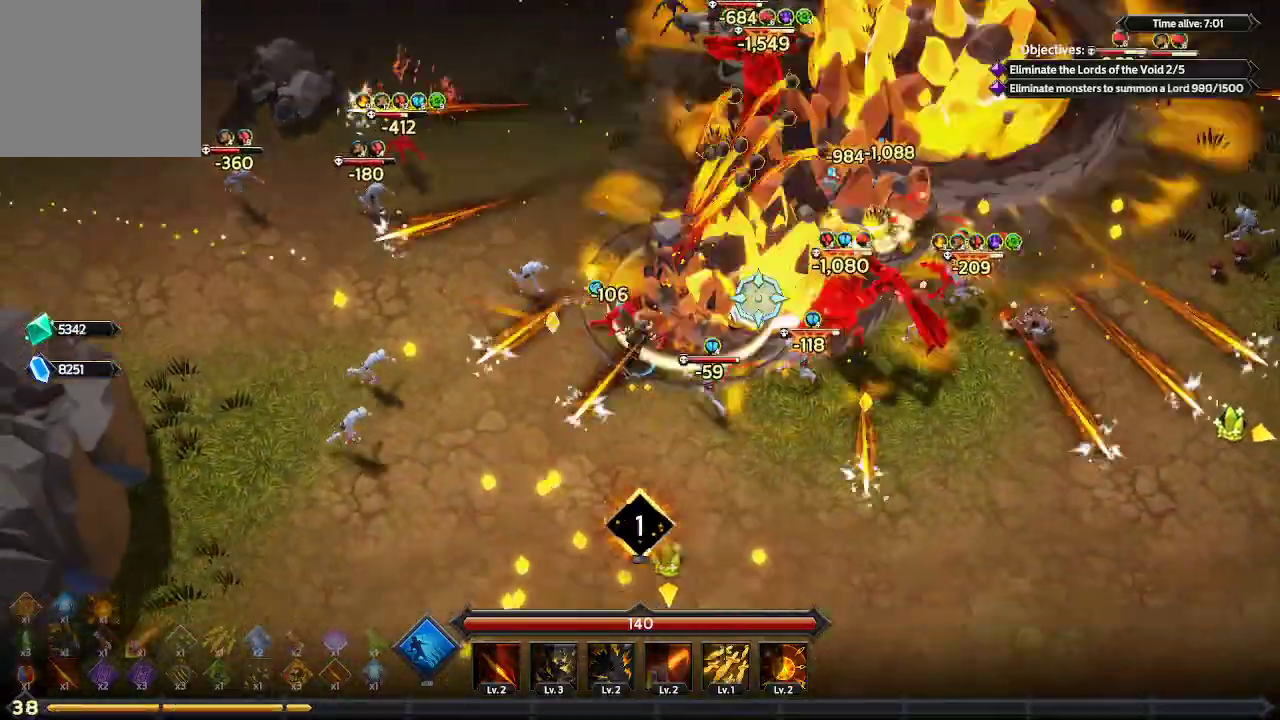
{"buttons": [], "left_stick": "down", "right_stick": "up-right", "events": [[433, "left_stick", "down"]]}
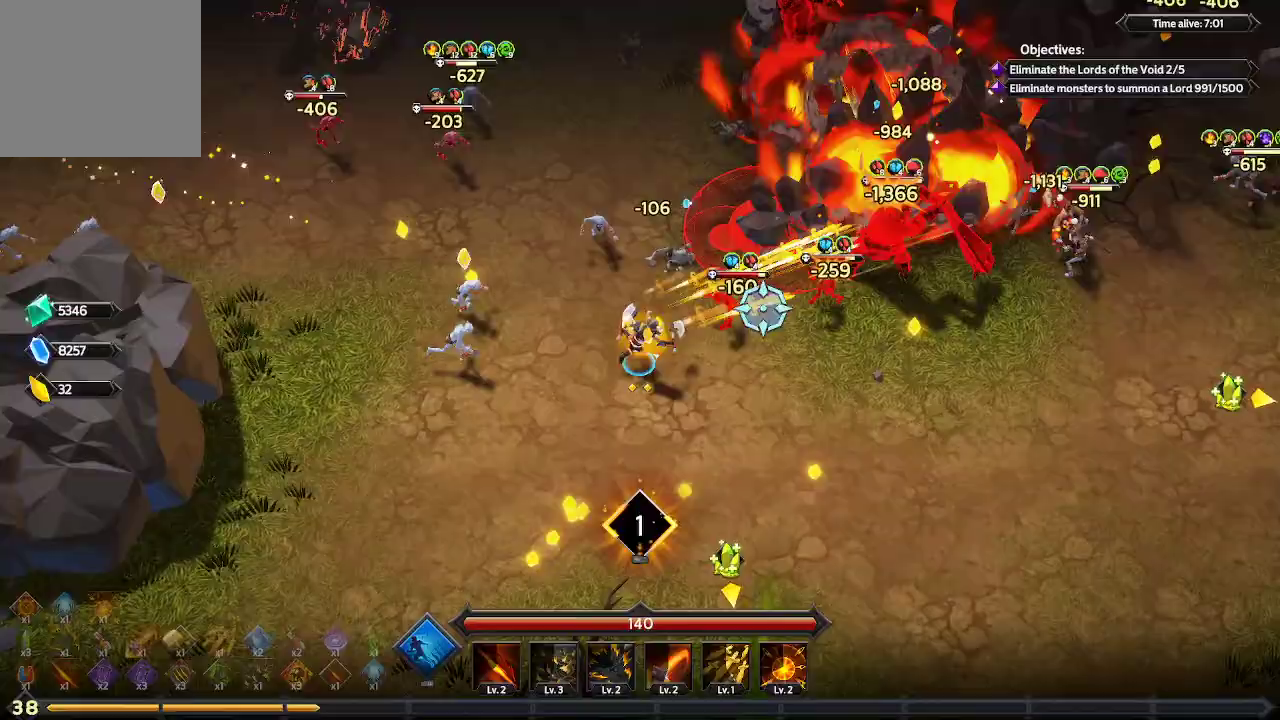
{"buttons": [], "left_stick": "down-left", "right_stick": "up-right", "events": [[367, "left_stick", "down-left"]]}
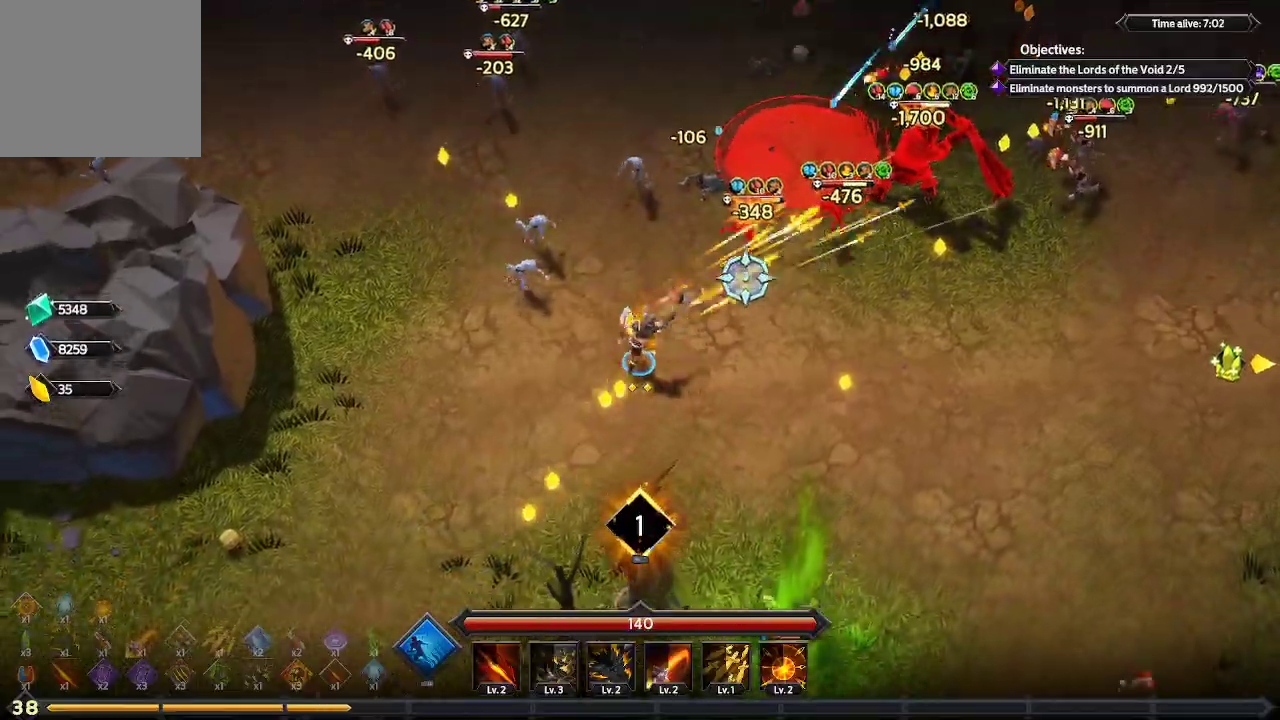
{"buttons": [], "left_stick": "down-right", "right_stick": "up-right", "events": [[67, "left_stick", "down"], [300, "left_stick", "down-right"]]}
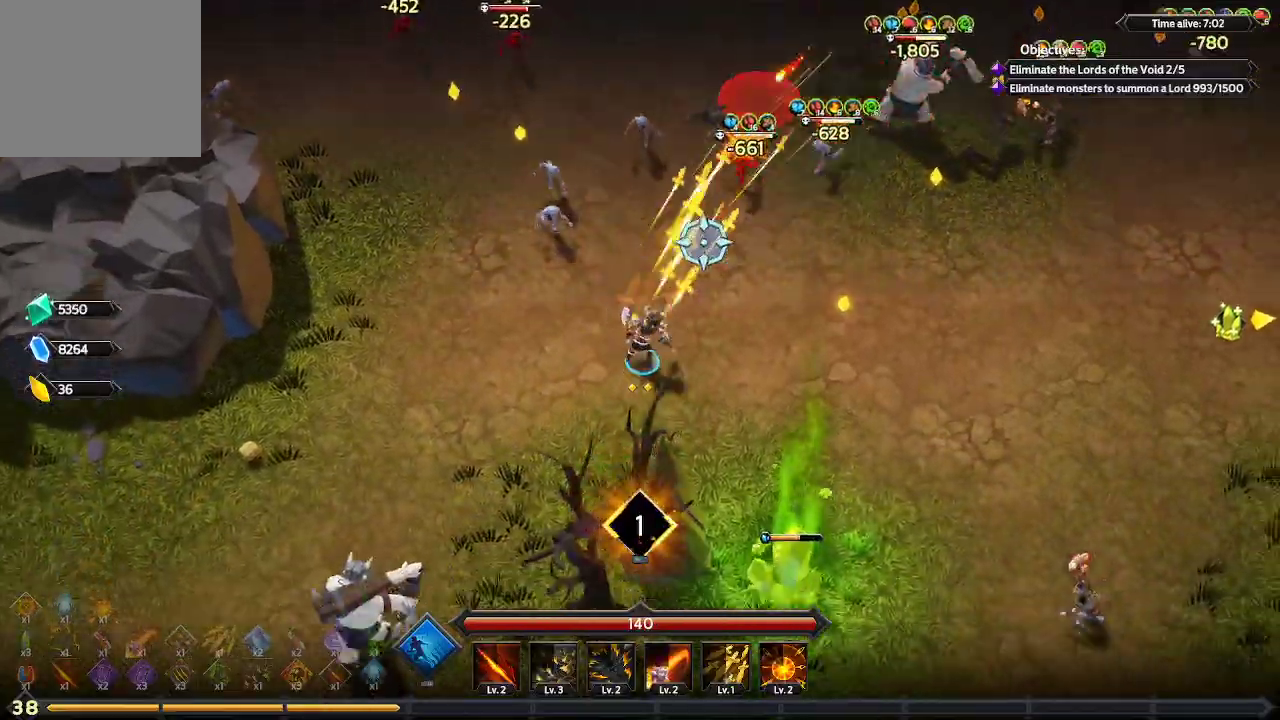
{"buttons": [], "left_stick": "up-right", "right_stick": "up", "events": [[100, "left_stick", "right"], [333, "left_stick", "up-right"], [333, "right_stick", "up"]]}
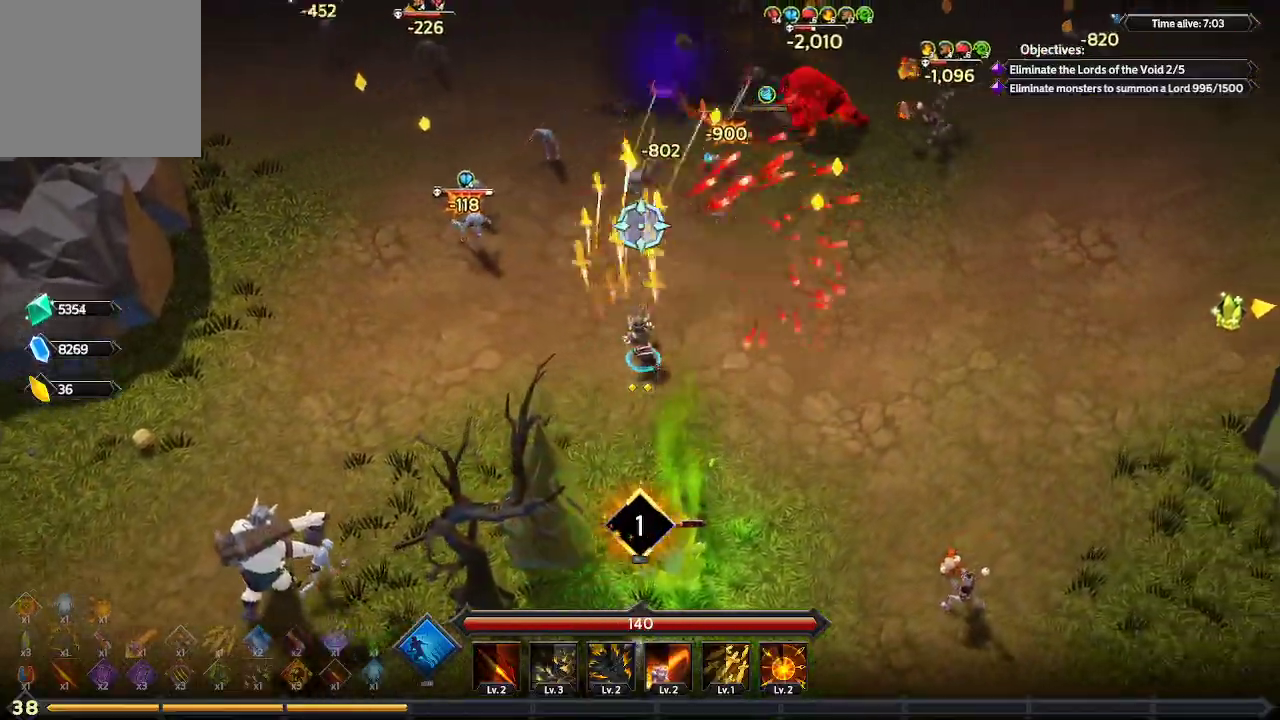
{"buttons": [], "left_stick": "up-right", "right_stick": "up", "events": []}
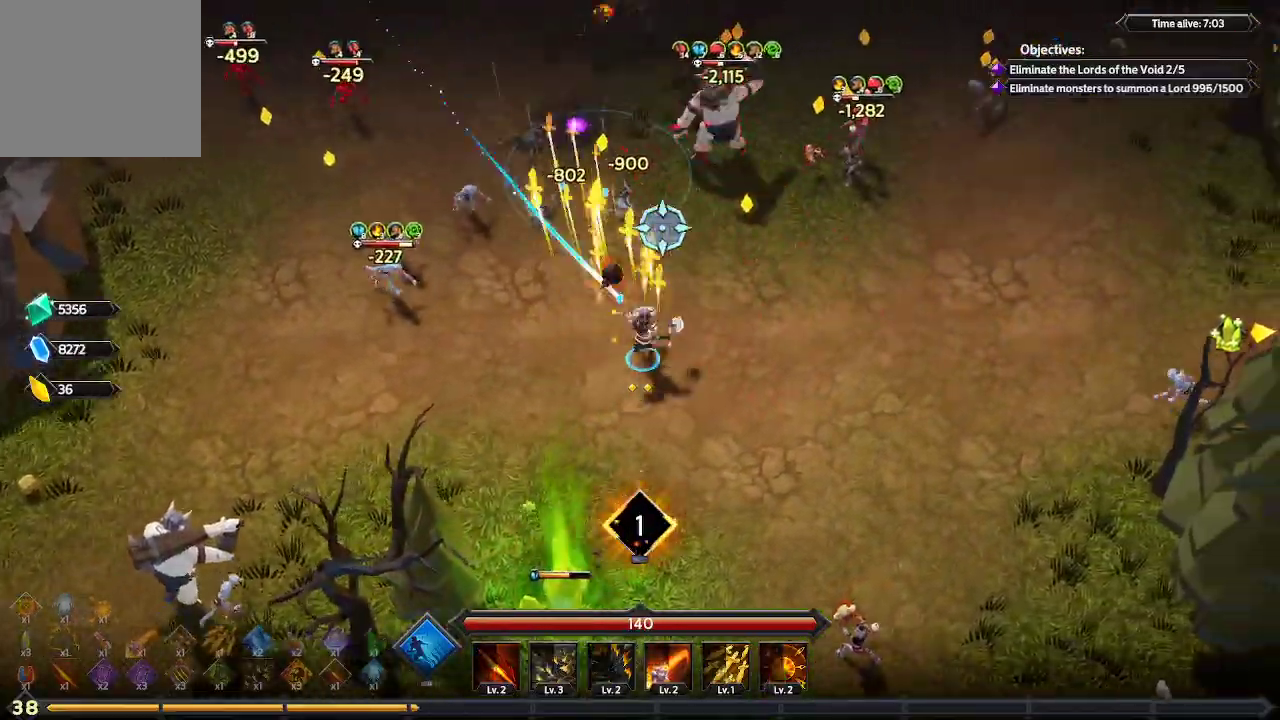
{"buttons": [], "left_stick": "up-right", "right_stick": "up", "events": []}
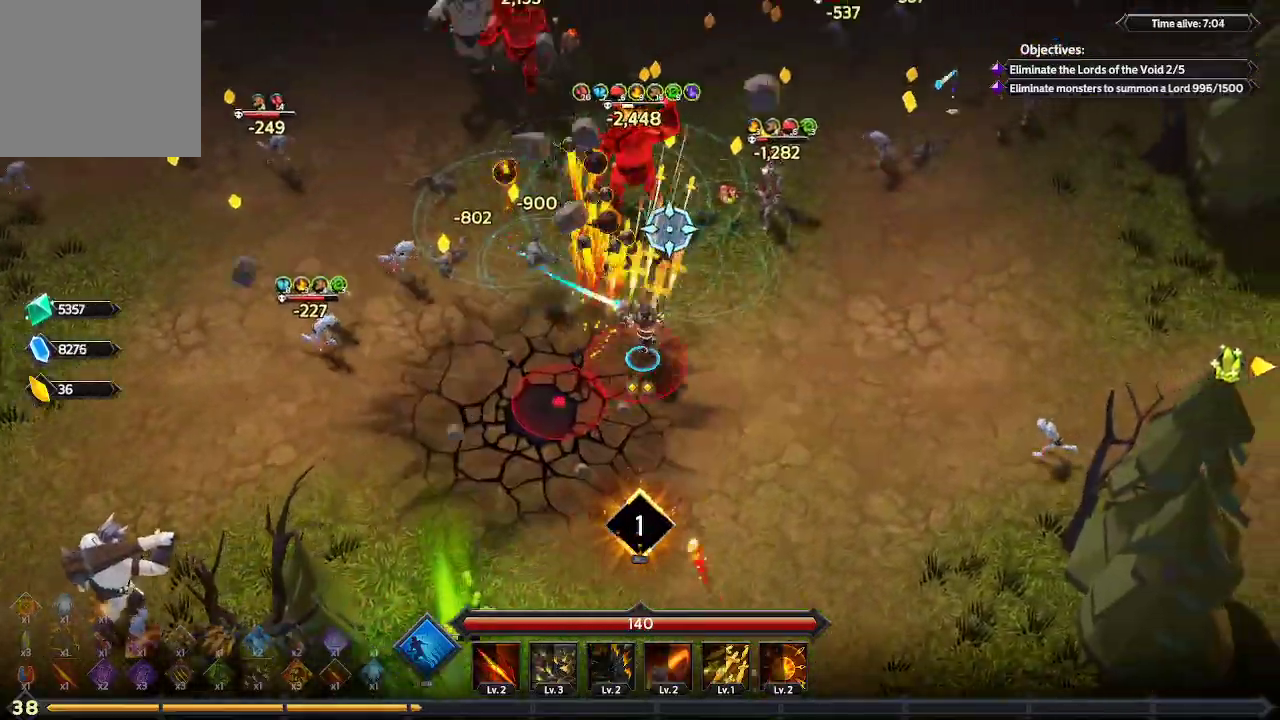
{"buttons": [], "left_stick": "up-right", "right_stick": "up", "events": []}
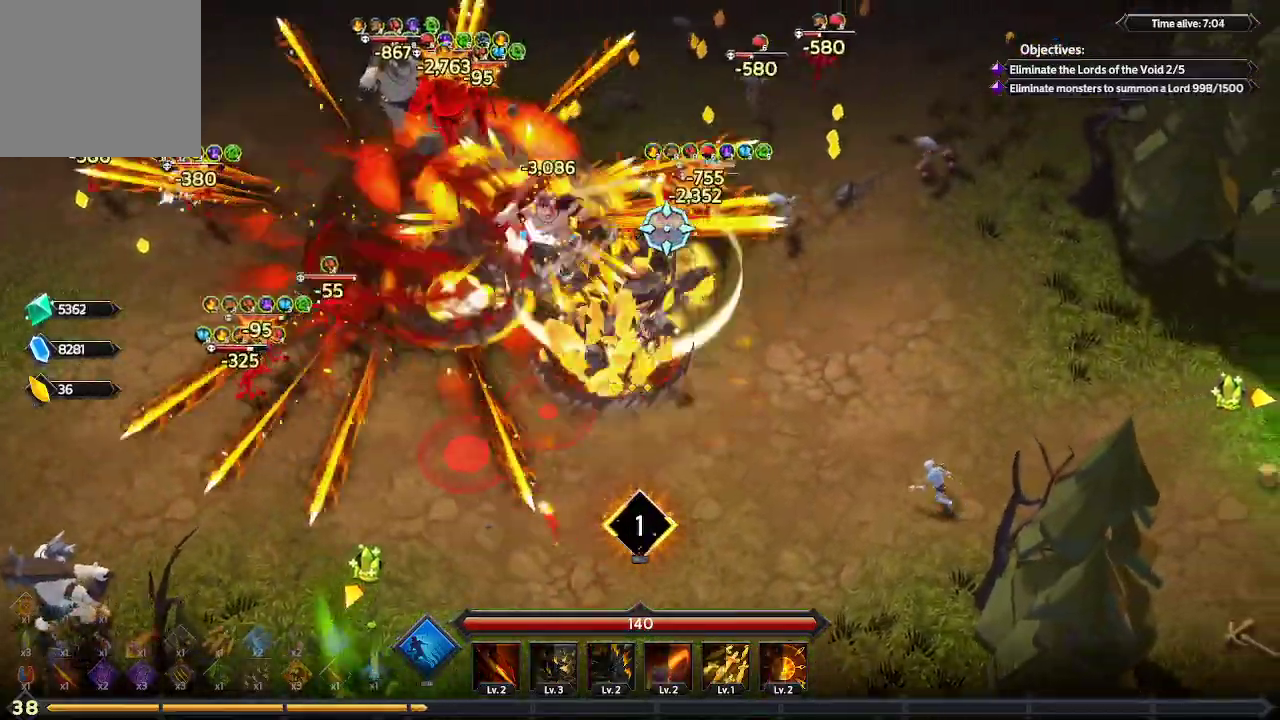
{"buttons": [], "left_stick": "up-right", "right_stick": "up-left", "events": [[467, "right_stick", "up-left"]]}
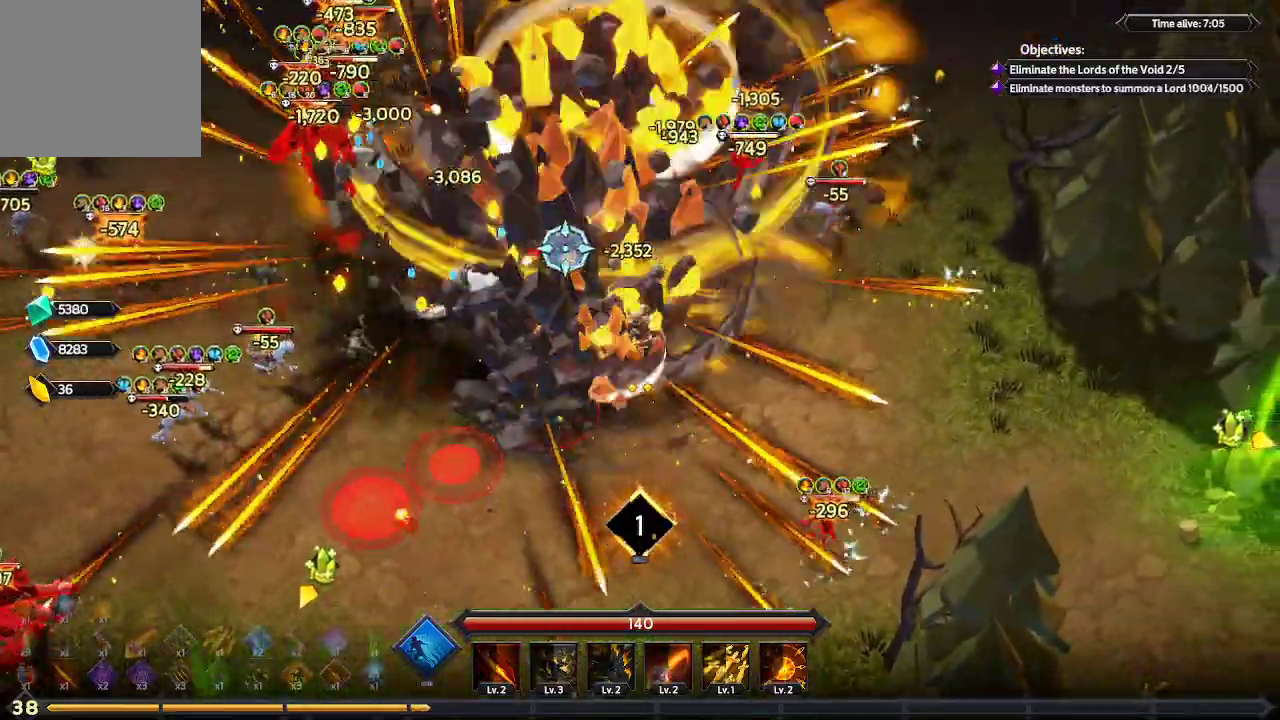
{"buttons": [], "left_stick": "up-right", "right_stick": "up-left", "events": []}
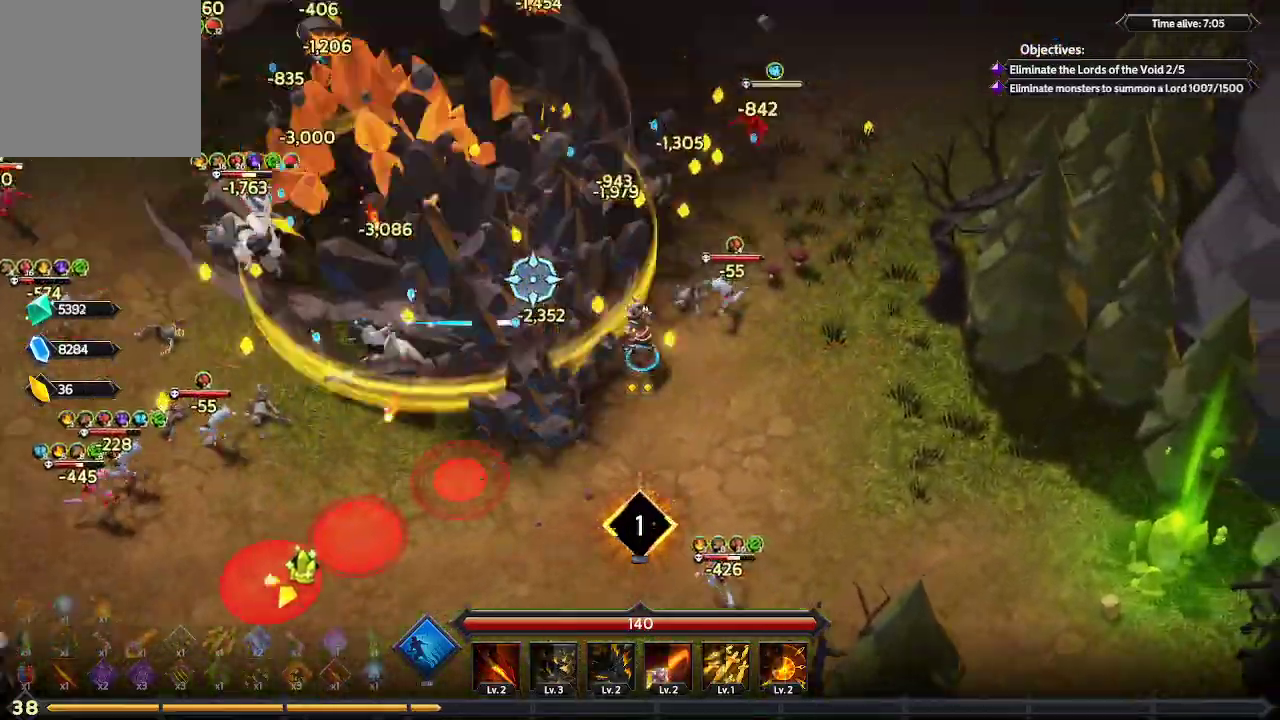
{"buttons": [], "left_stick": "up-right", "right_stick": "up-left", "events": []}
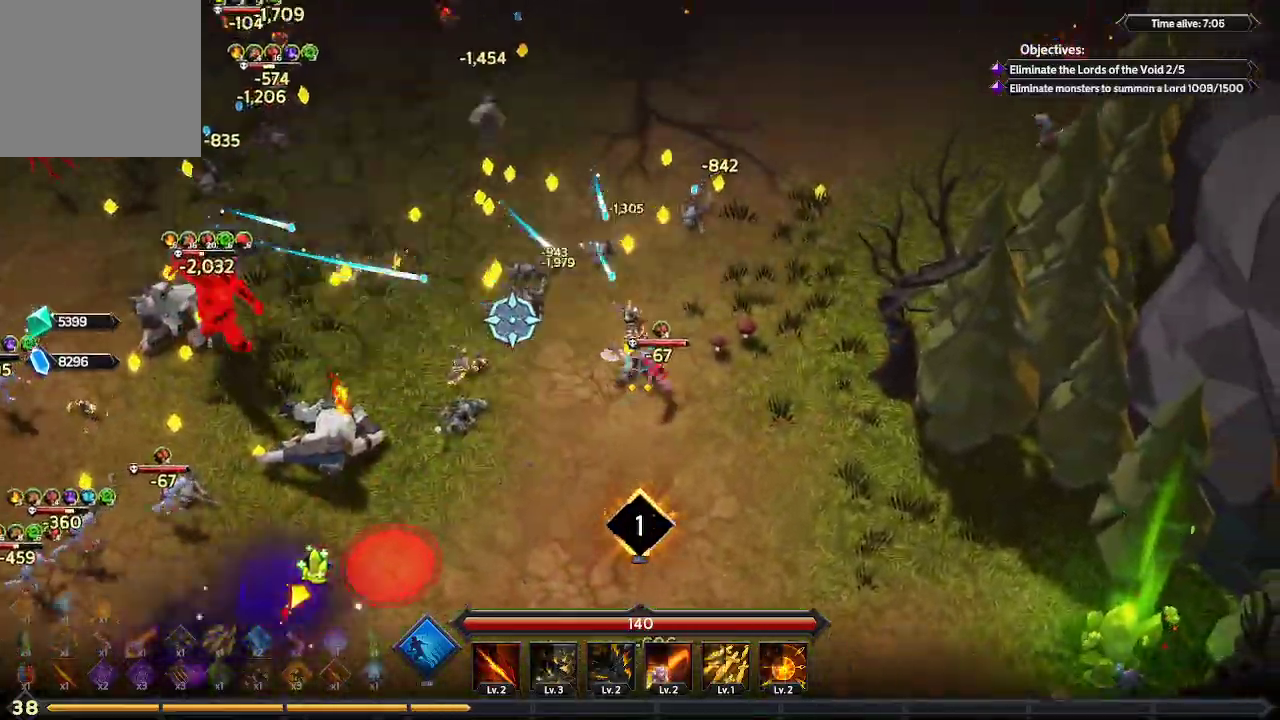
{"buttons": [], "left_stick": "up", "right_stick": "up-left", "events": [[267, "left_stick", "up"]]}
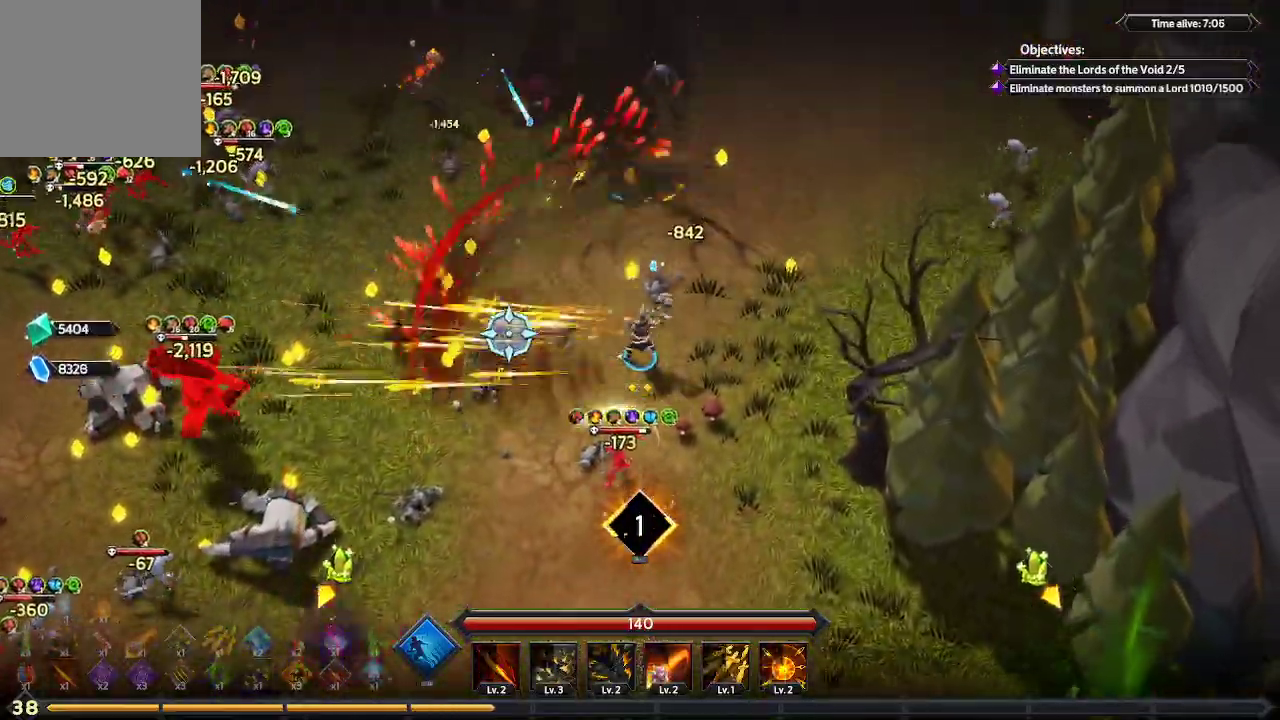
{"buttons": [], "left_stick": "left", "right_stick": "left", "events": [[67, "left_stick", "up-left"], [200, "right_stick", "left"], [467, "left_stick", "left"]]}
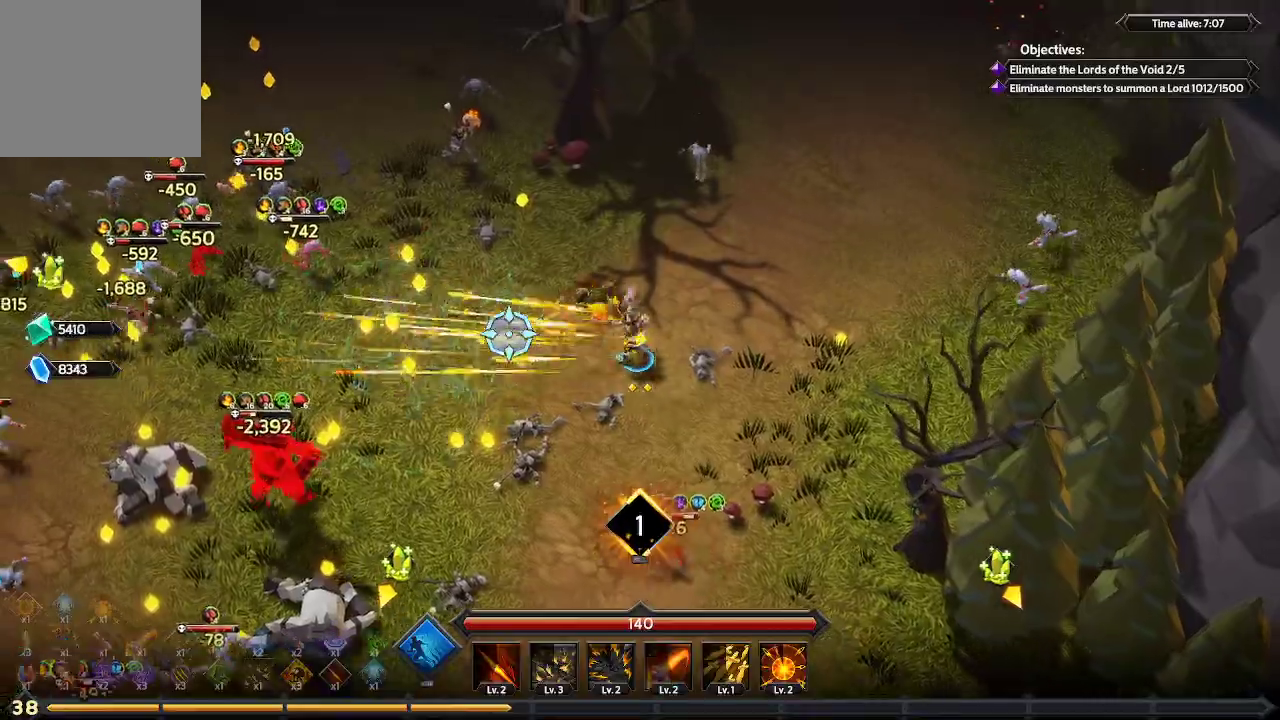
{"buttons": [], "left_stick": "left", "right_stick": "left", "events": []}
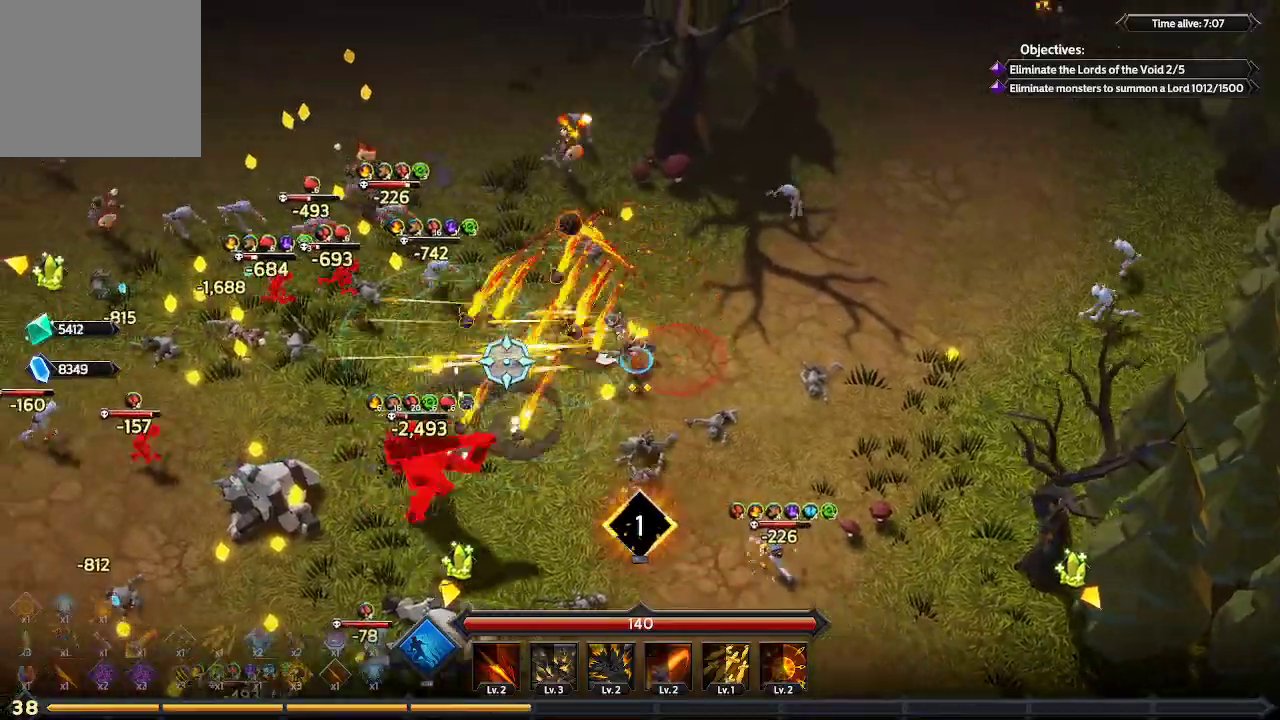
{"buttons": [], "left_stick": "up-left", "right_stick": "down-left", "events": [[300, "left_stick", "up-left"], [467, "right_stick", "down-left"]]}
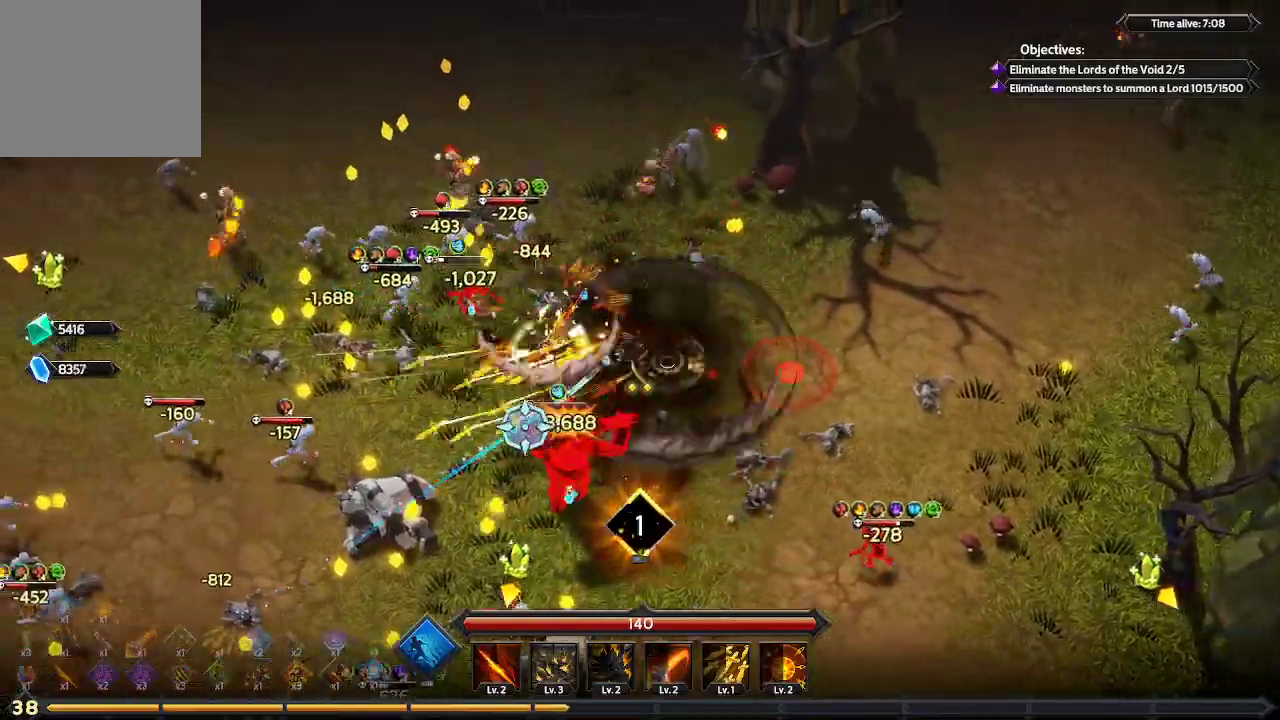
{"buttons": [], "left_stick": "up-left", "right_stick": "left", "events": [[433, "right_stick", "left"]]}
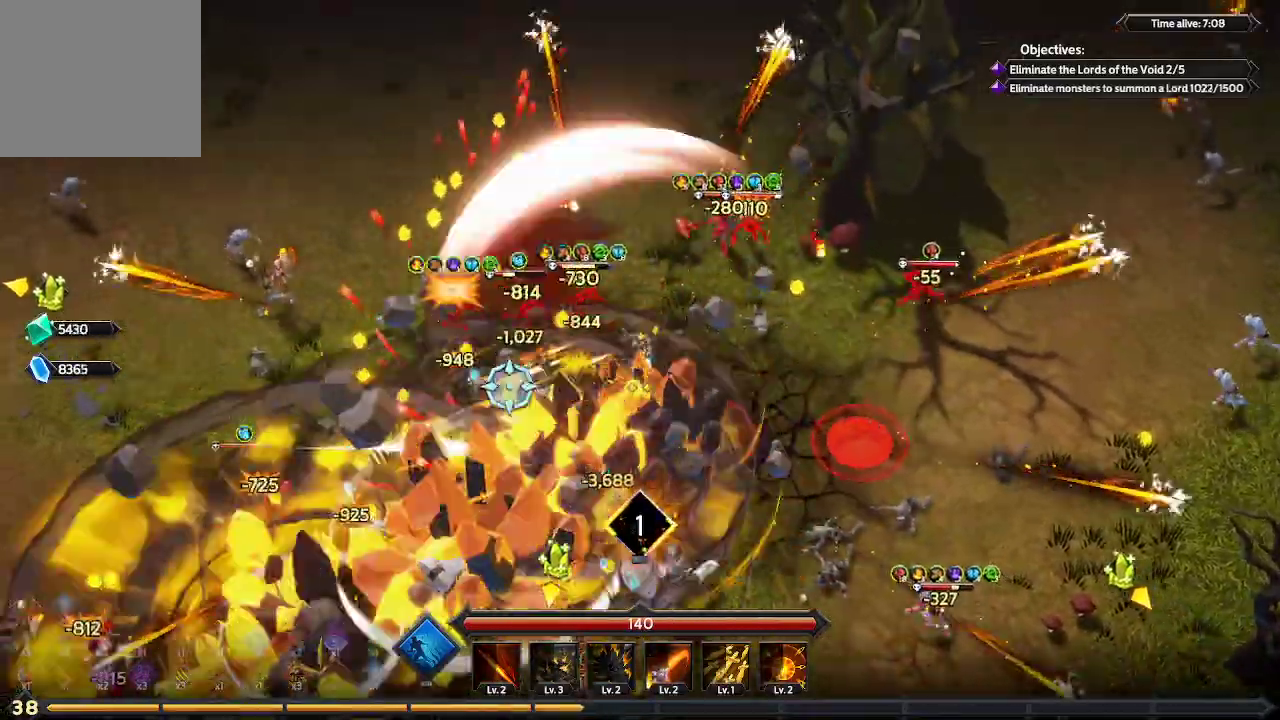
{"buttons": [], "left_stick": "up-left", "right_stick": "left", "events": []}
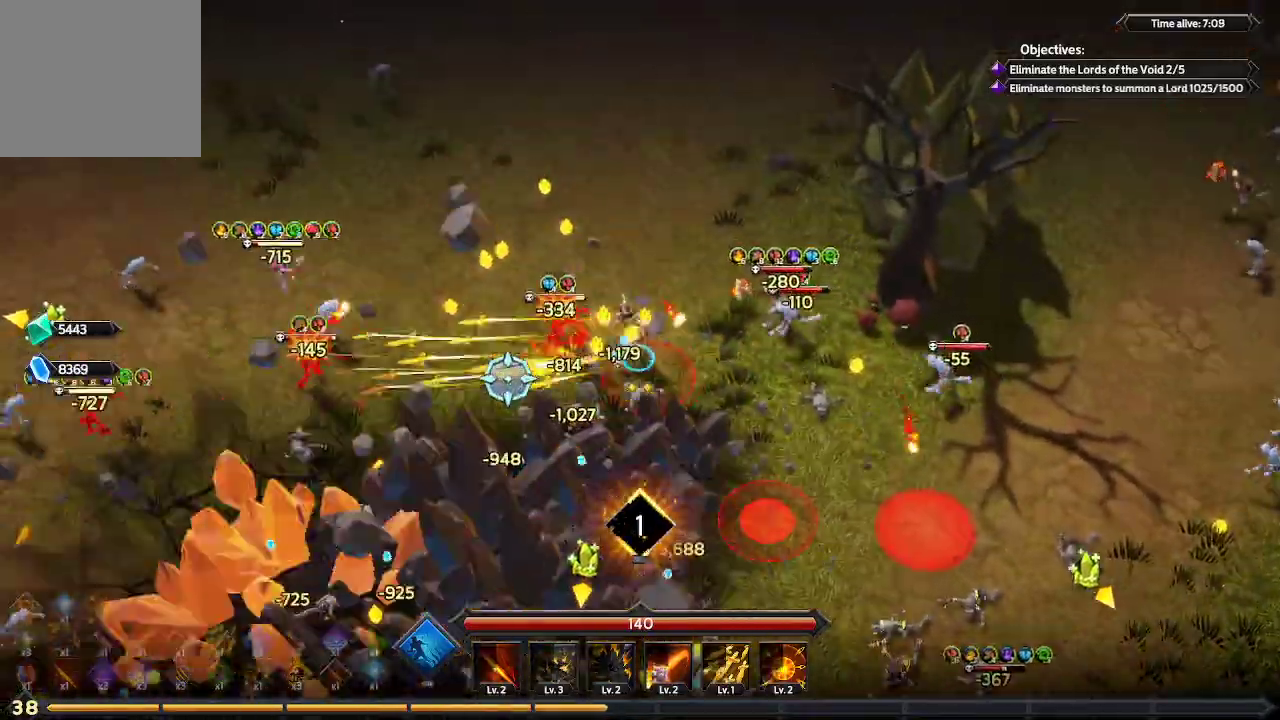
{"buttons": [], "left_stick": "up-left", "right_stick": "down-left", "events": [[200, "right_stick", "down-left"]]}
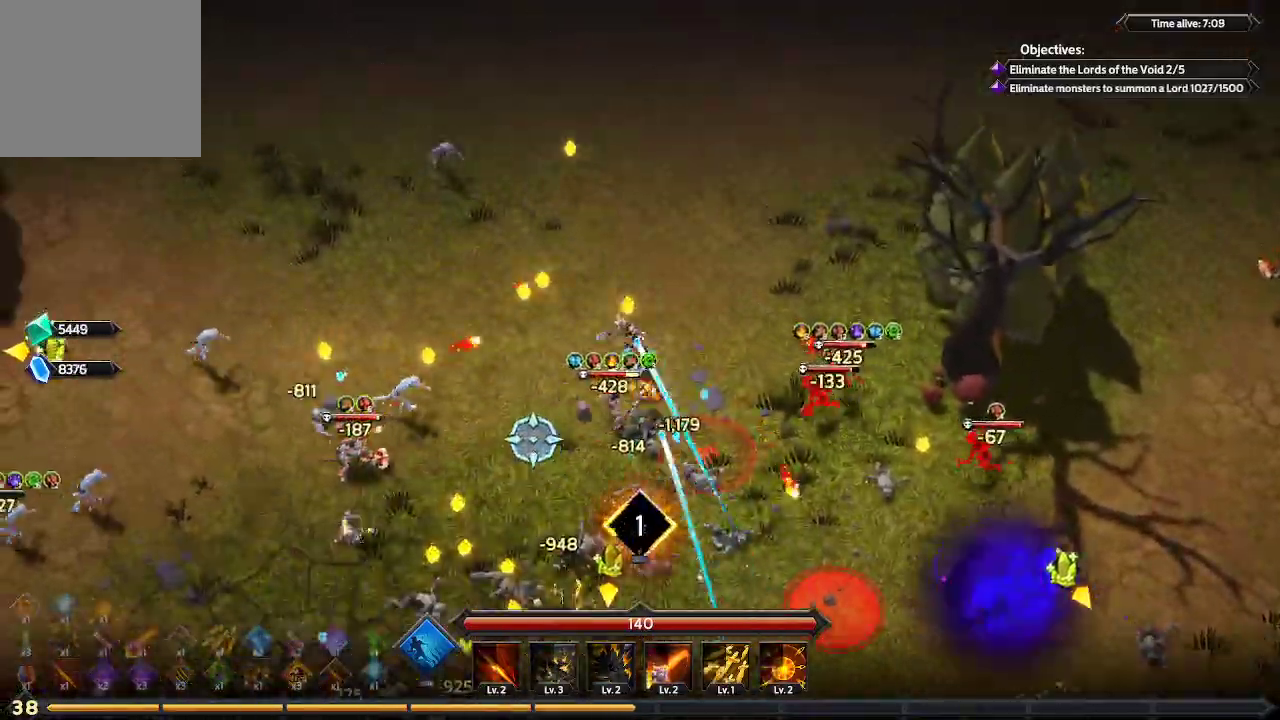
{"buttons": [], "left_stick": "down-left", "right_stick": "down-left", "events": [[200, "left_stick", "left"], [333, "left_stick", "down-left"]]}
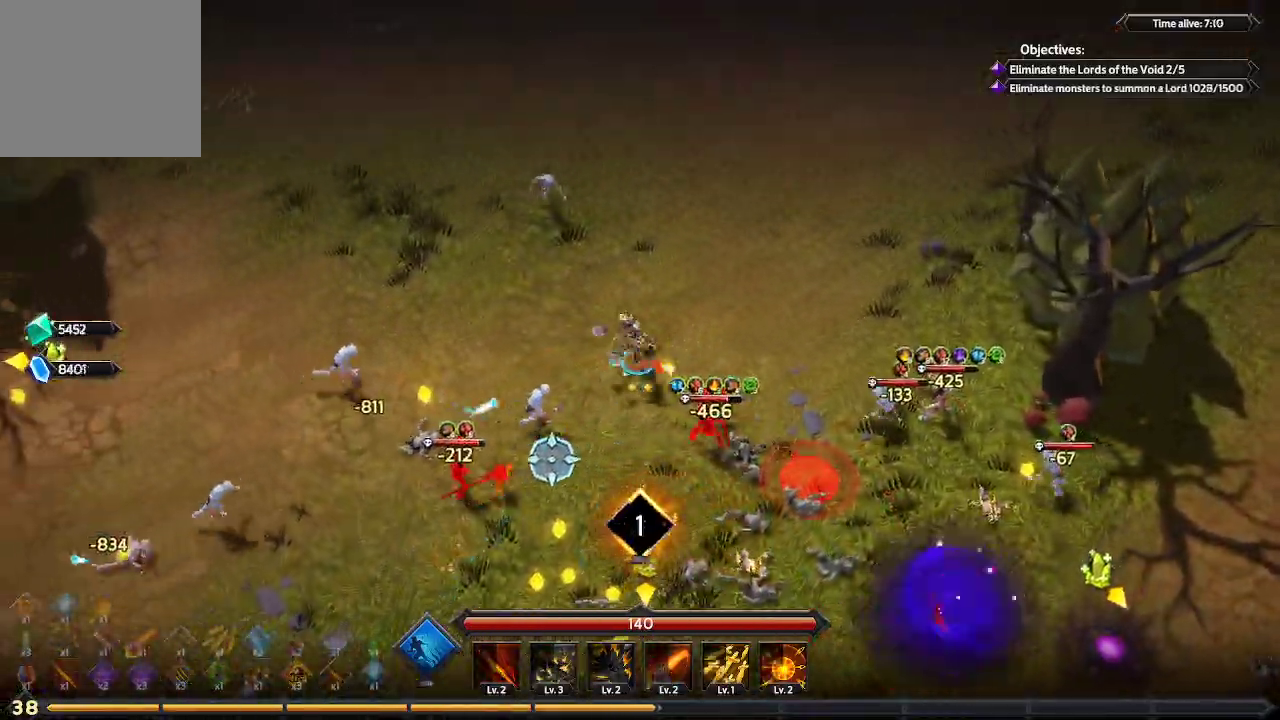
{"buttons": [], "left_stick": "down-left", "right_stick": "down-left", "events": []}
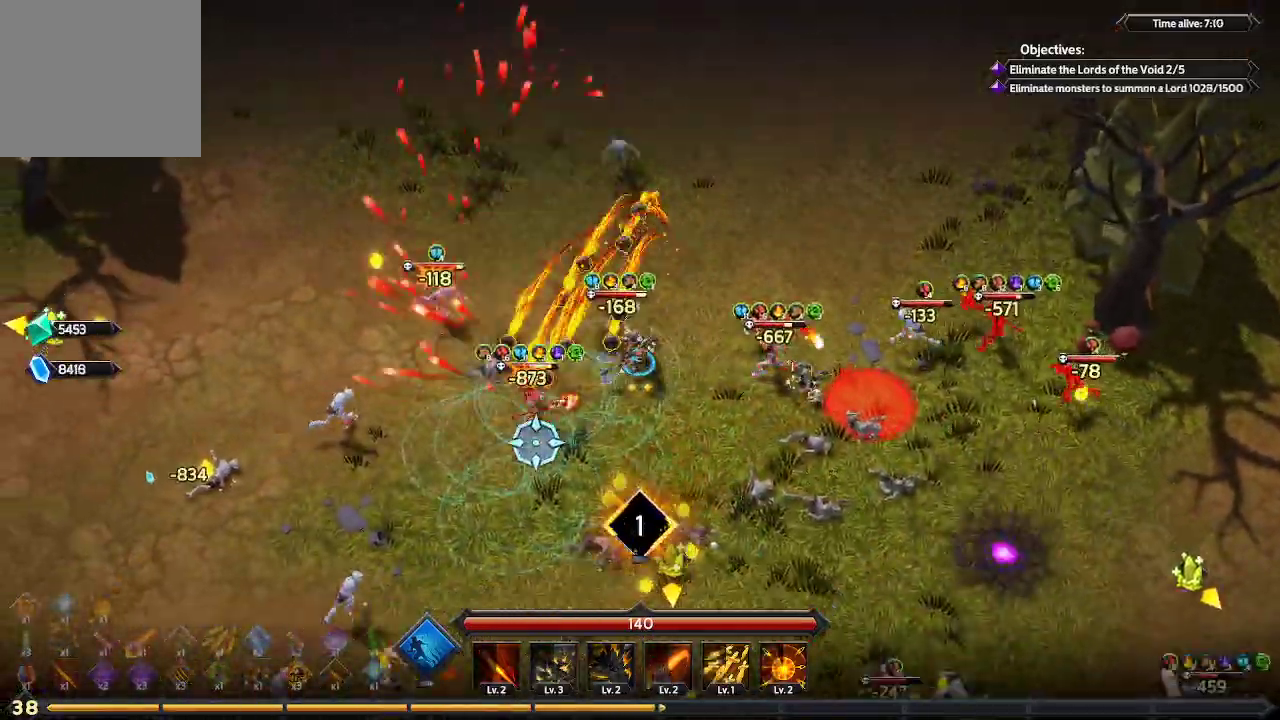
{"buttons": [], "left_stick": "down", "right_stick": "down", "events": [[133, "left_stick", "down"], [433, "right_stick", "down"]]}
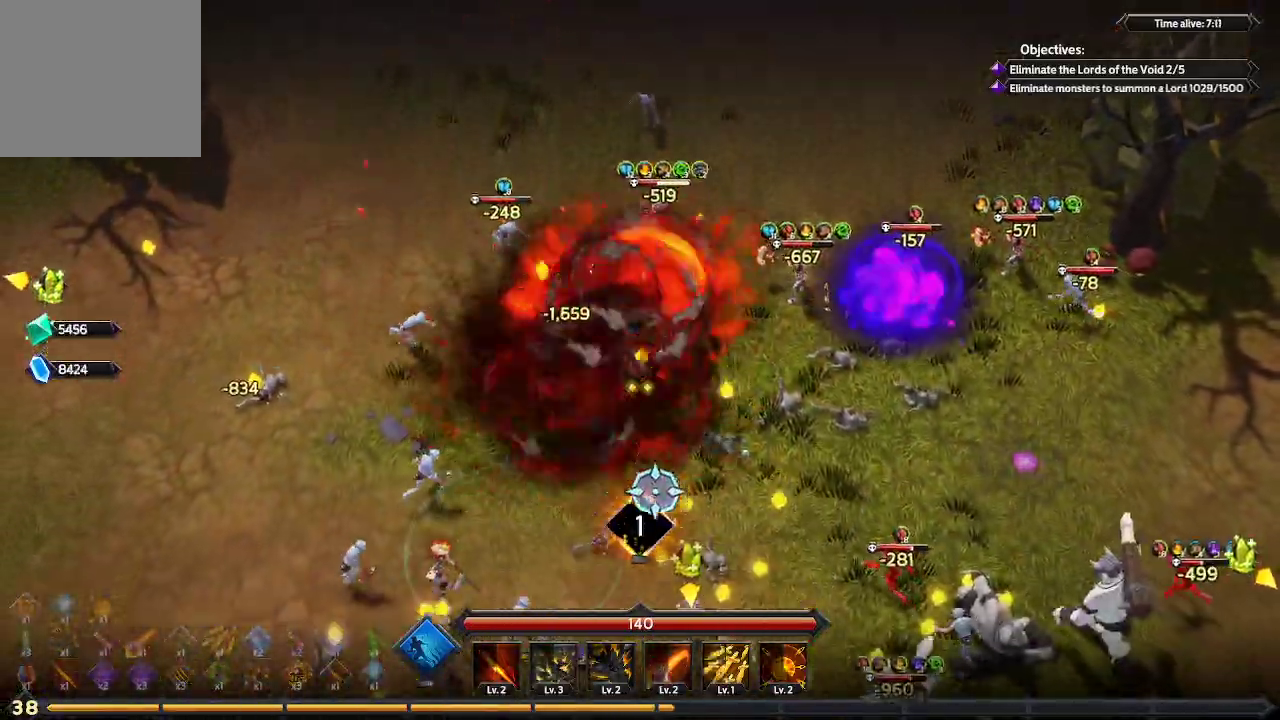
{"buttons": [], "left_stick": "down", "right_stick": "down-right", "events": [[67, "right_stick", "down-right"]]}
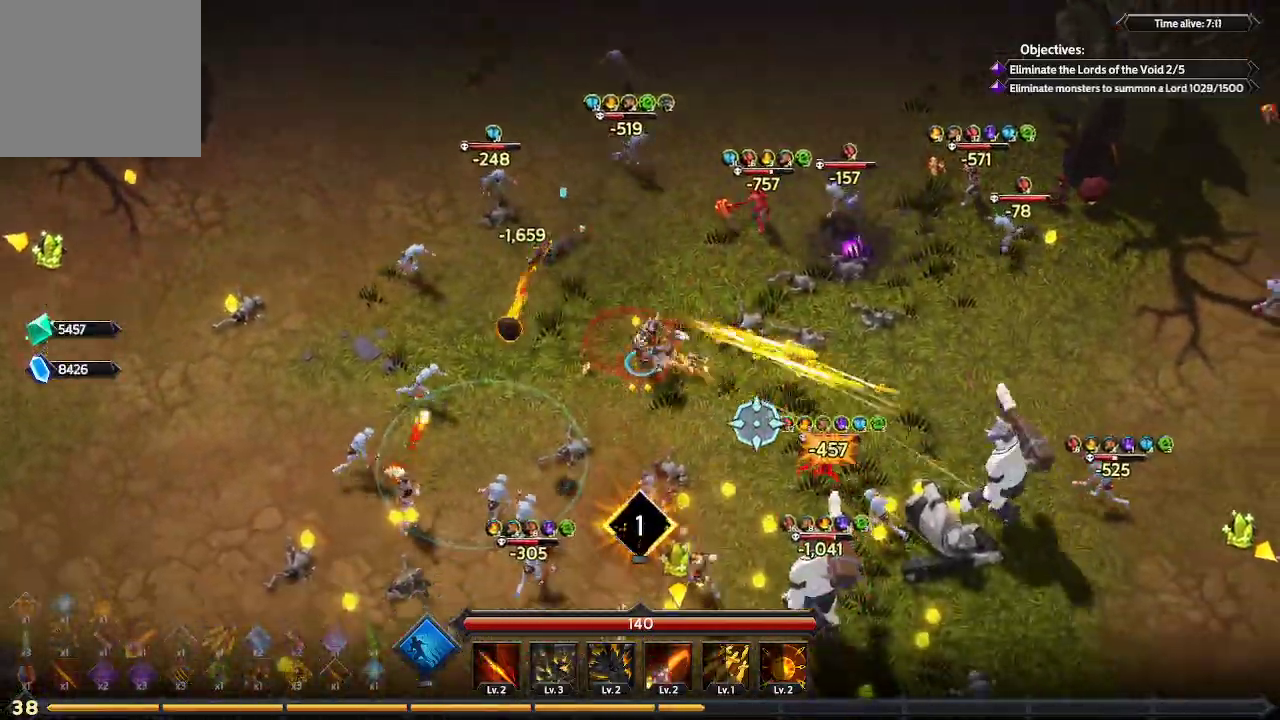
{"buttons": [], "left_stick": "down-left", "right_stick": "down-right", "events": [[467, "left_stick", "down-left"]]}
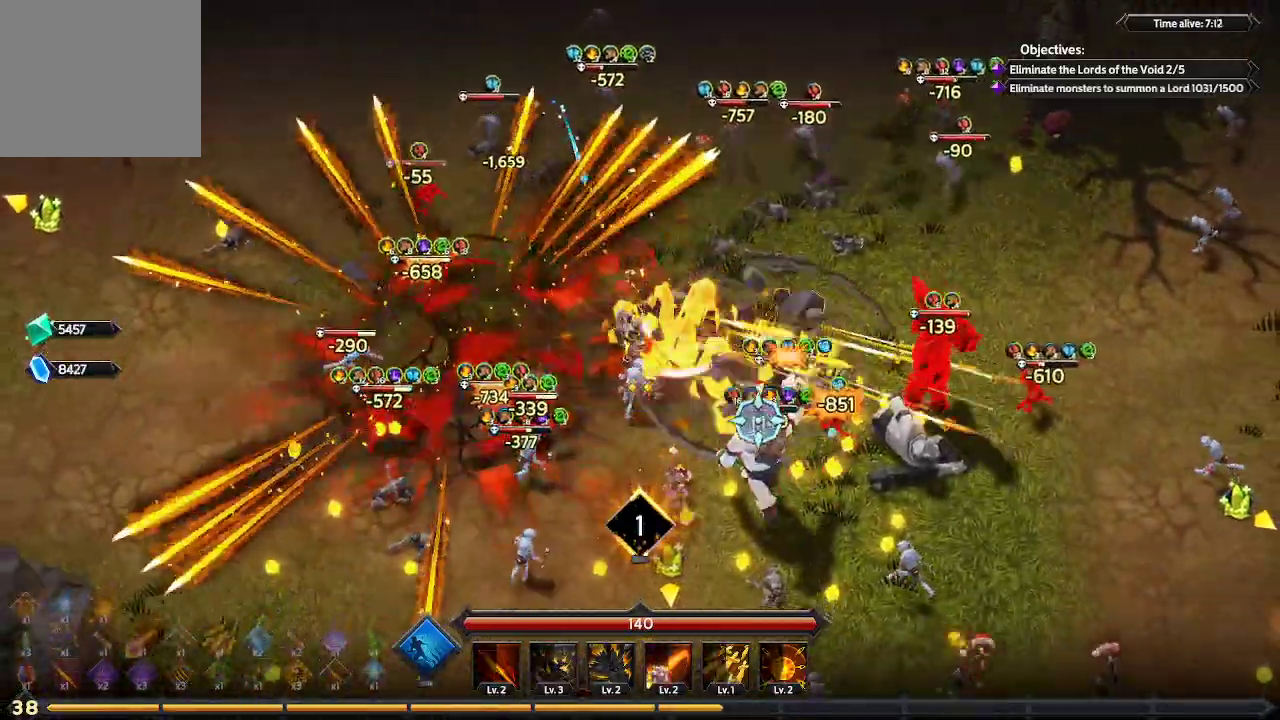
{"buttons": [], "left_stick": "down-left", "right_stick": "right", "events": [[367, "right_stick", "right"]]}
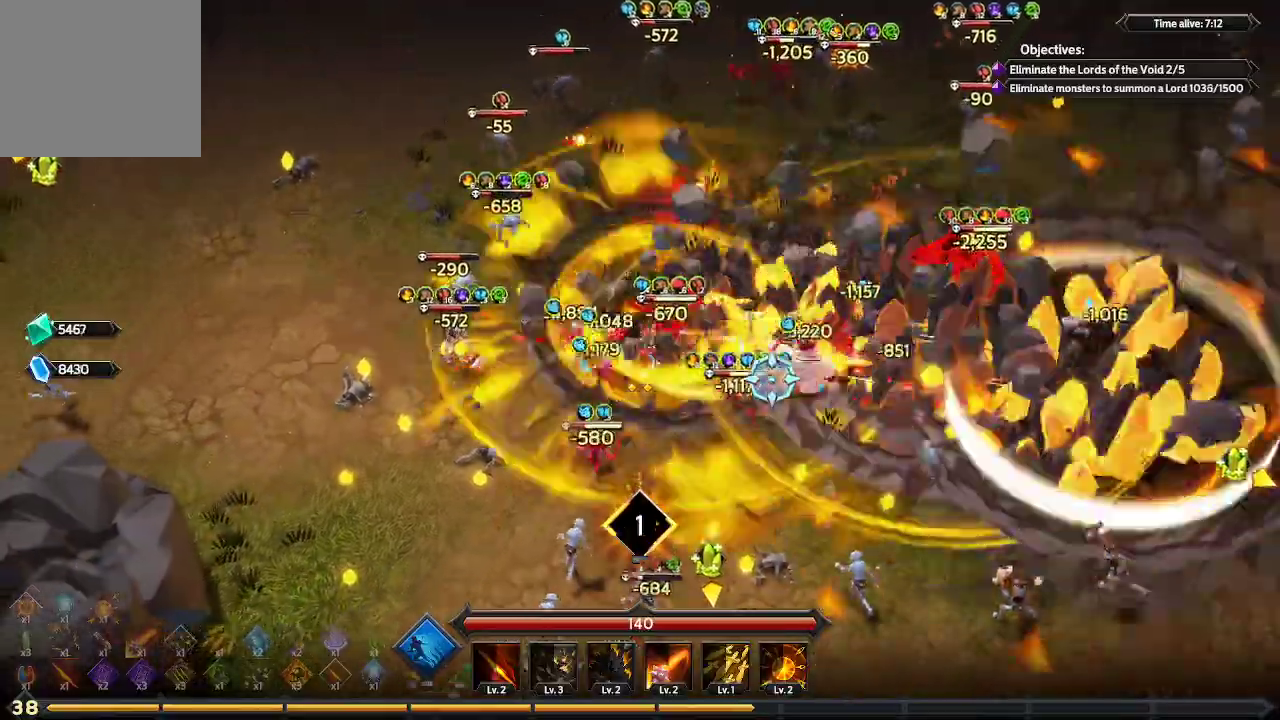
{"buttons": [], "left_stick": "down-right", "right_stick": "right", "events": [[33, "left_stick", "down"], [467, "left_stick", "down-right"]]}
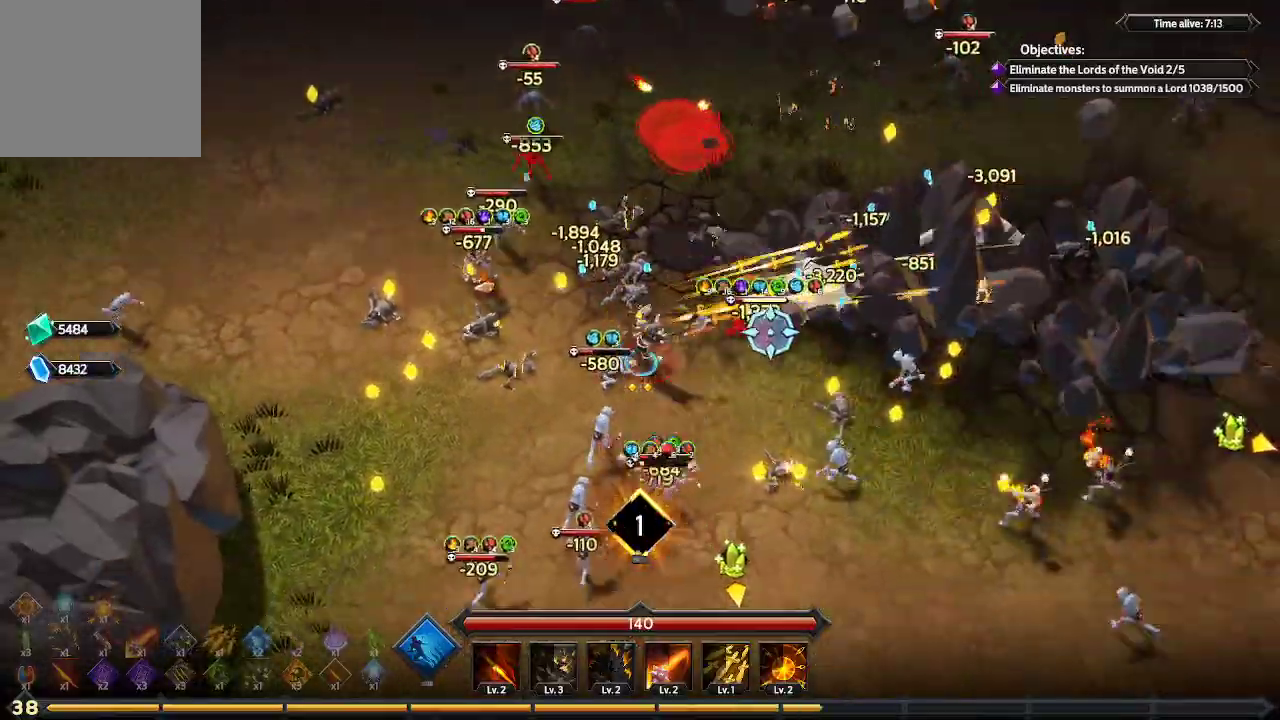
{"buttons": [], "left_stick": "down-right", "right_stick": "up-right", "events": [[433, "right_stick", "up-right"]]}
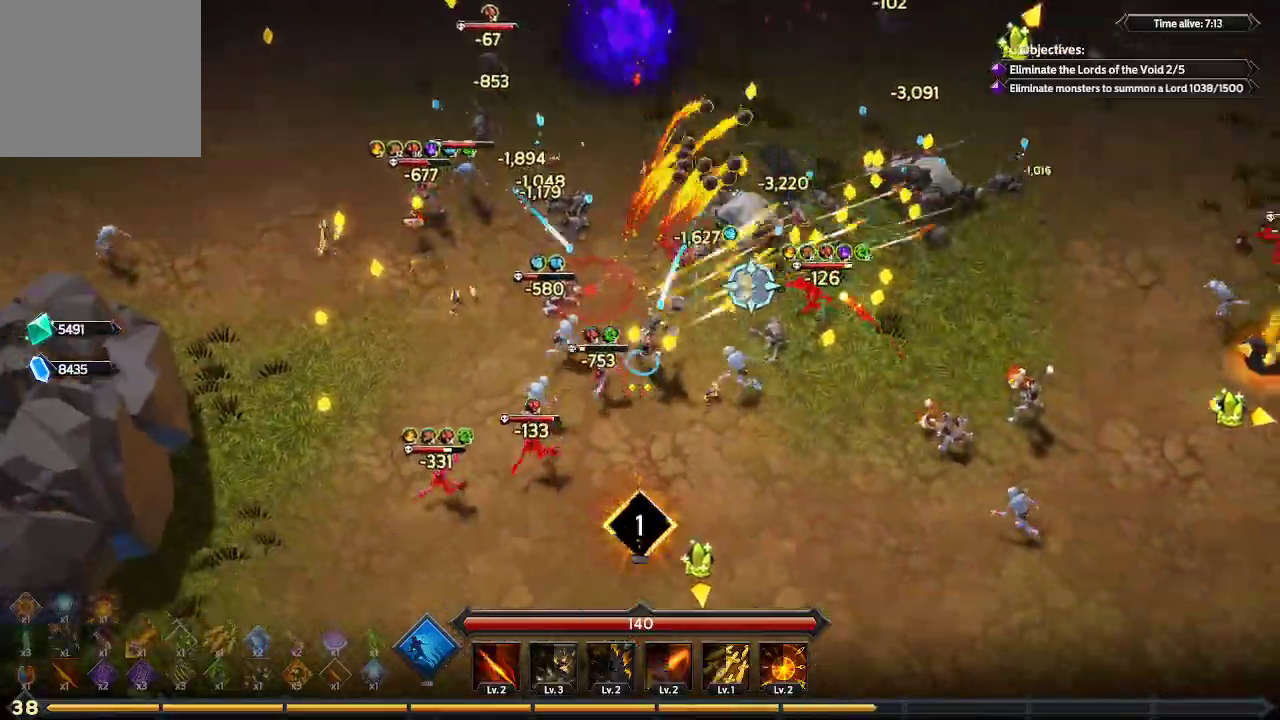
{"buttons": [], "left_stick": "up-right", "right_stick": "up-right", "events": [[467, "left_stick", "up-right"]]}
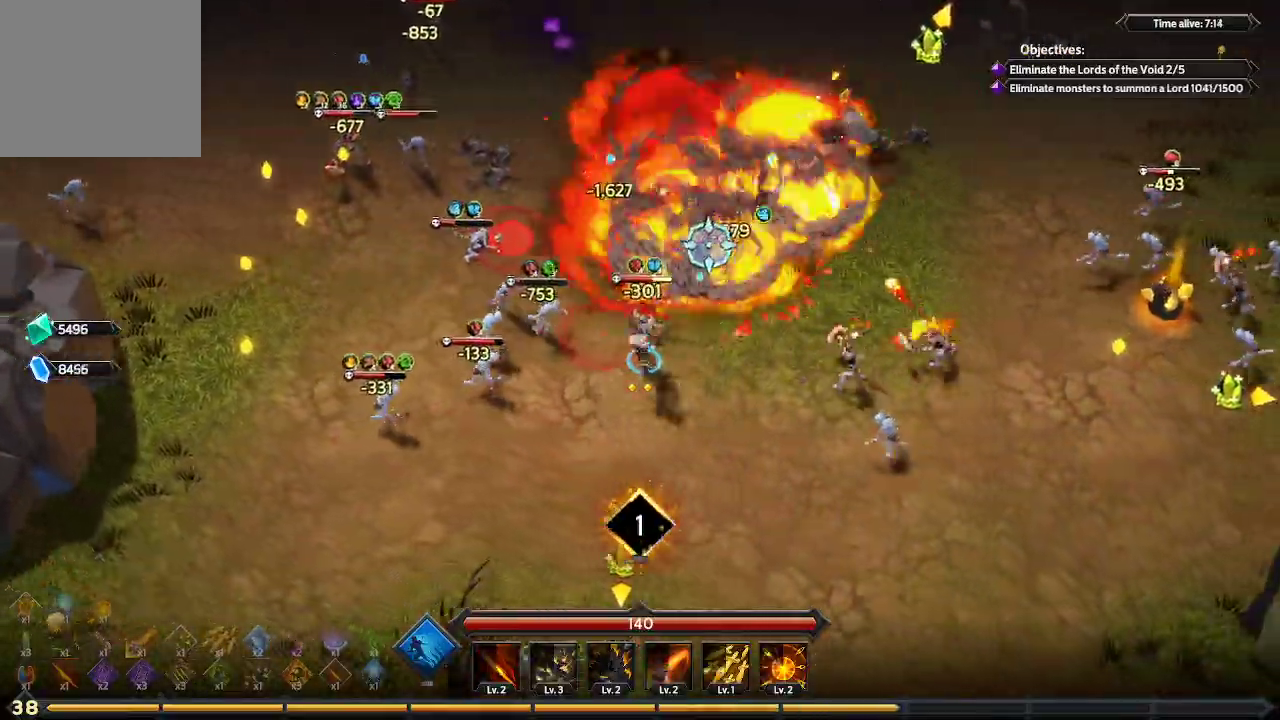
{"buttons": ["L1"], "left_stick": "up-right", "right_stick": "up-right", "events": [[233, "L1", "down"]]}
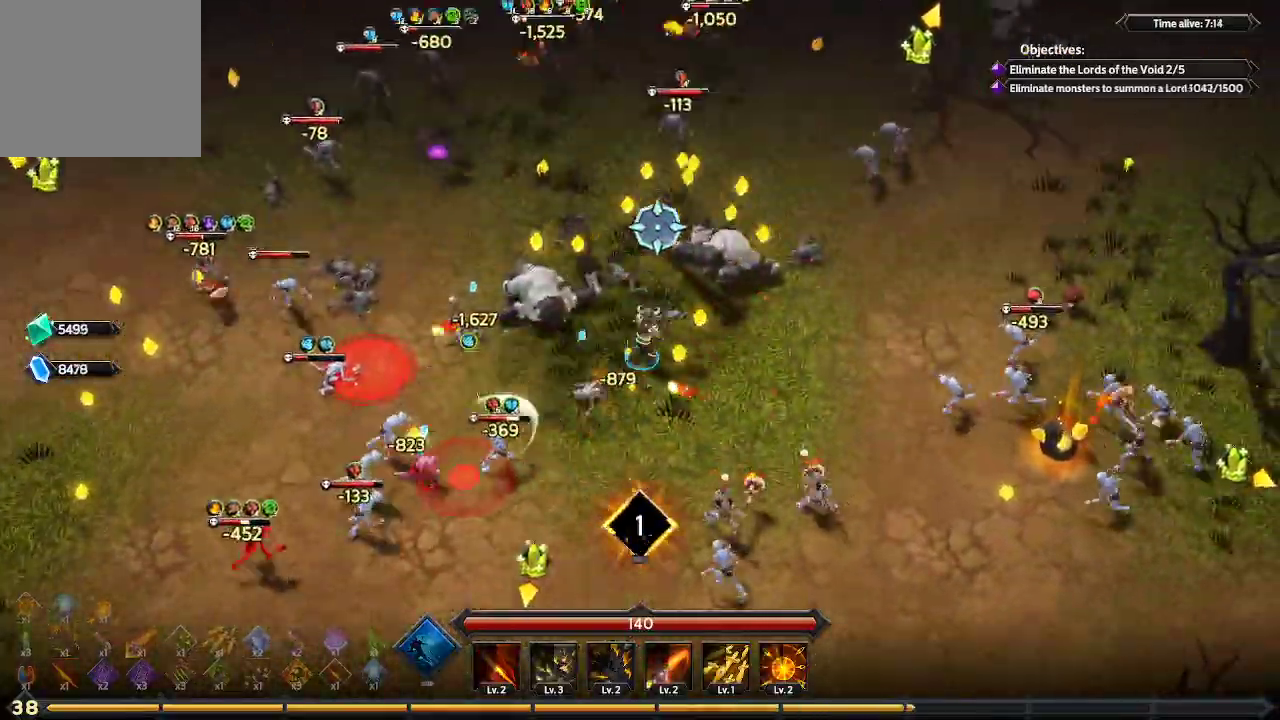
{"buttons": [], "left_stick": "up-right", "right_stick": "up-right", "events": [[33, "L1", "up"]]}
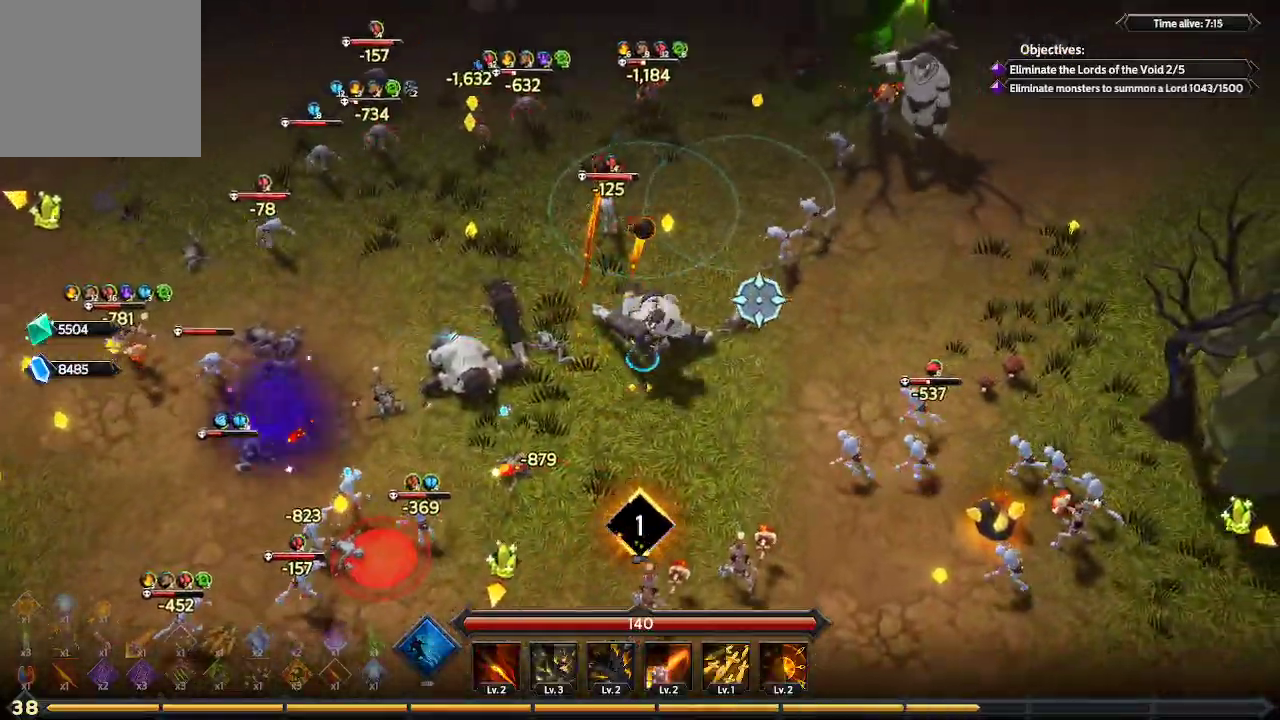
{"buttons": [], "left_stick": "right", "right_stick": "down-right", "events": [[100, "left_stick", "right"], [133, "right_stick", "right"], [267, "right_stick", "down-right"]]}